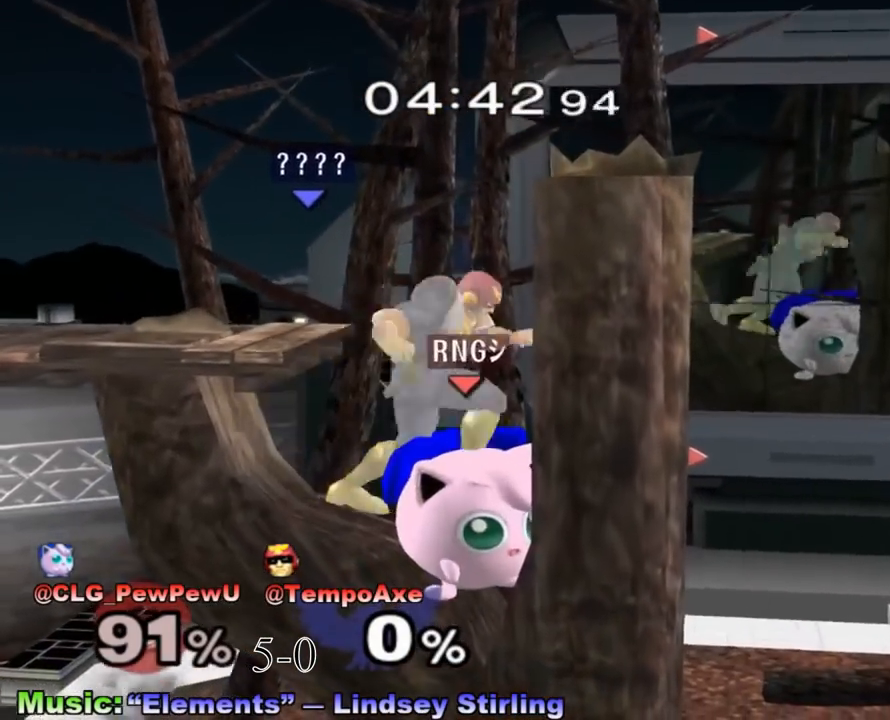
Gameplay with a controller (Nintendo layout); each line is a JSON object with the inputs held at the frame after it. "events" lists button and stick changes between this image and that frame as [ms after this image, input, new state], when the widget could be followed in between. Not read: L3 R3.
{"buttons": ["L1"], "left_stick": "down", "right_stick": "center", "events": [[317, "L1", "down"]]}
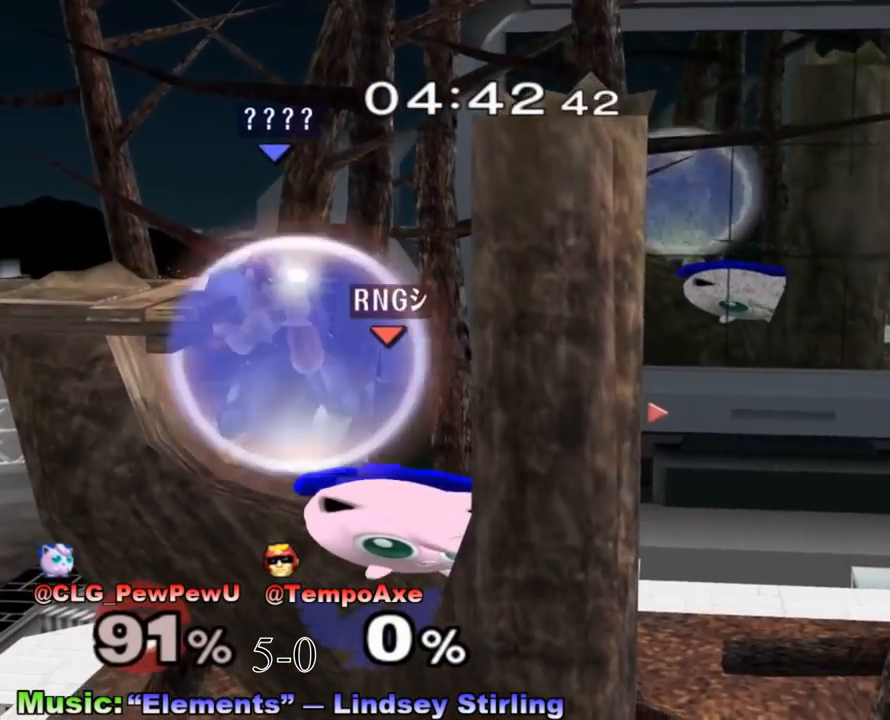
{"buttons": [], "left_stick": "center", "right_stick": "center", "events": [[233, "X", "down"], [350, "left_stick", "center"], [383, "X", "up"], [450, "L1", "up"]]}
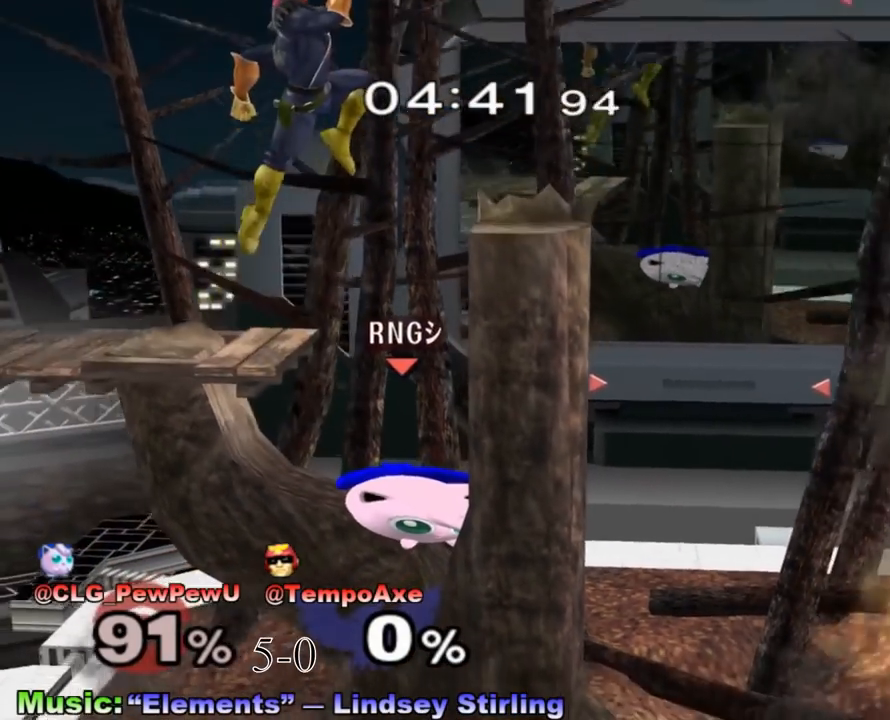
{"buttons": ["X"], "left_stick": "right", "right_stick": "center", "events": [[283, "left_stick", "right"], [417, "X", "down"]]}
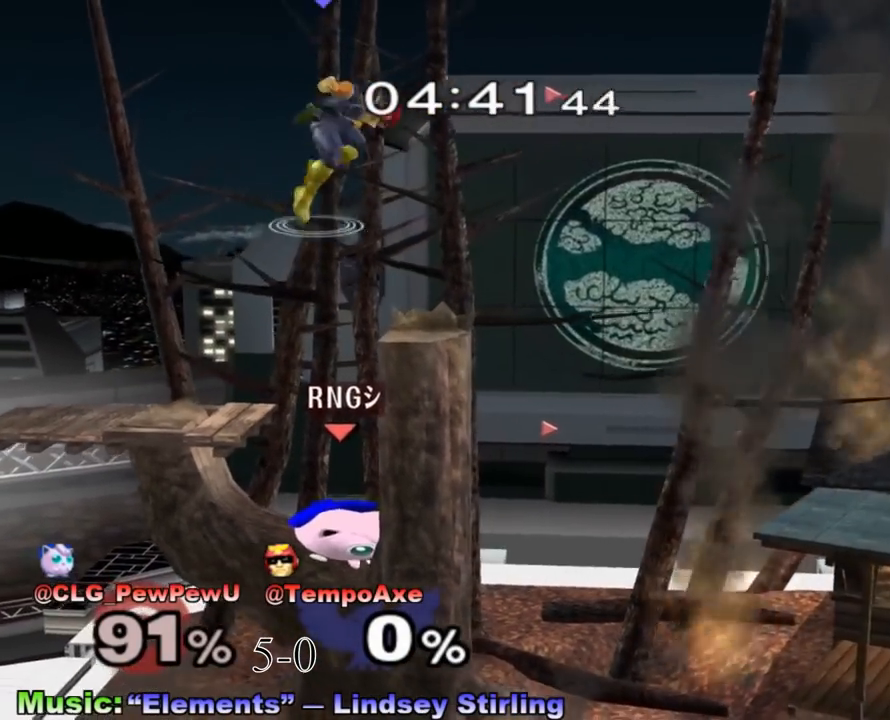
{"buttons": [], "left_stick": "left", "right_stick": "left", "events": [[17, "L1", "down"], [17, "X", "up"], [33, "L1", "up"], [100, "left_stick", "up-left"], [283, "left_stick", "down"], [417, "right_stick", "left"], [450, "left_stick", "left"]]}
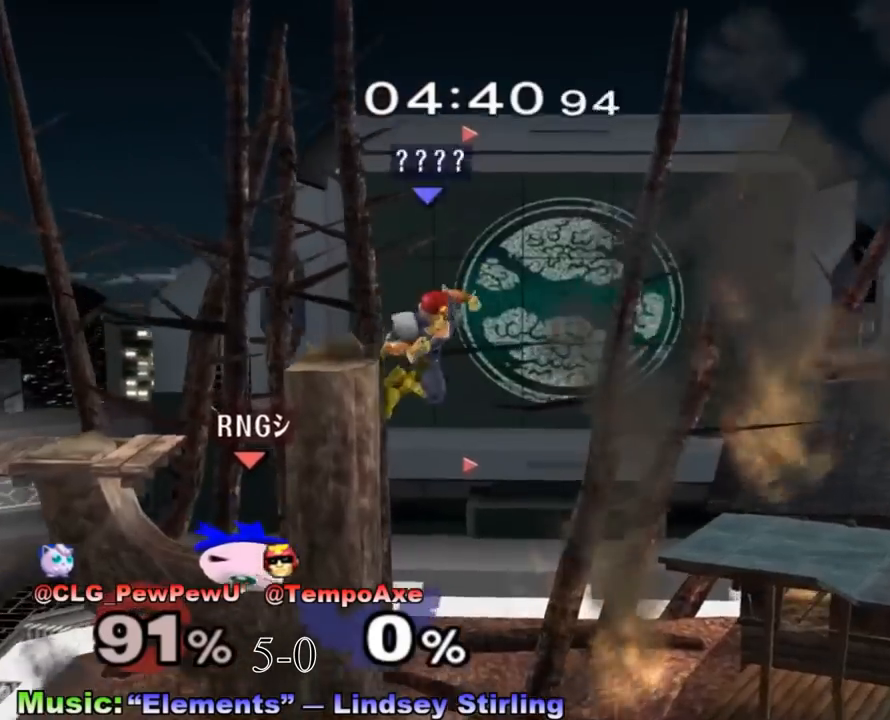
{"buttons": ["A"], "left_stick": "left", "right_stick": "center", "events": [[67, "right_stick", "center"], [233, "R1", "down"], [233, "left_stick", "down"], [317, "R1", "up"], [317, "left_stick", "center"], [417, "X", "down"], [450, "left_stick", "left"], [483, "A", "down"], [500, "X", "up"]]}
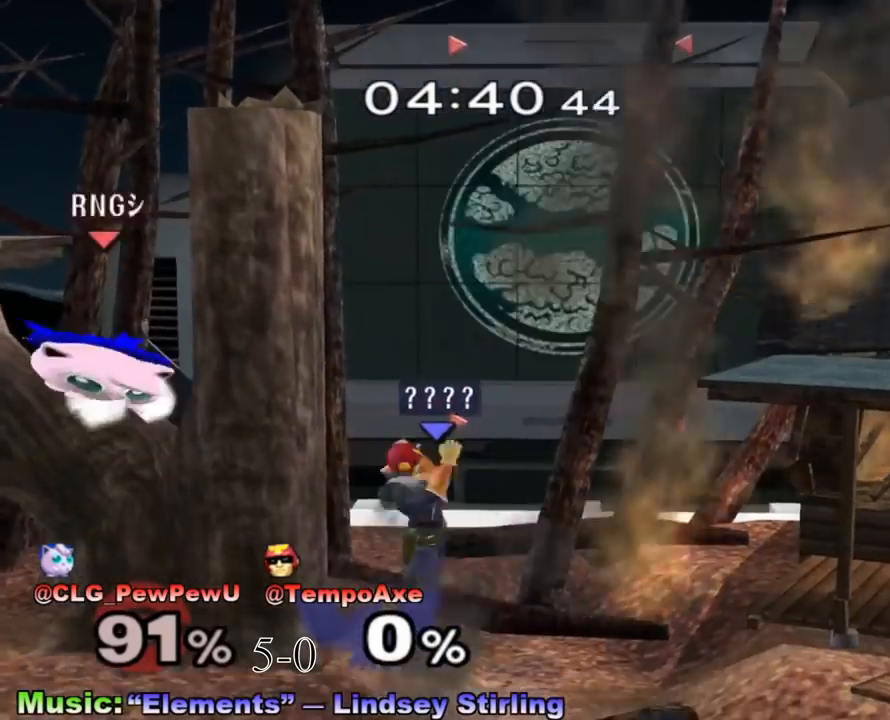
{"buttons": [], "left_stick": "center", "right_stick": "center", "events": [[133, "left_stick", "right"], [283, "A", "up"], [417, "left_stick", "center"]]}
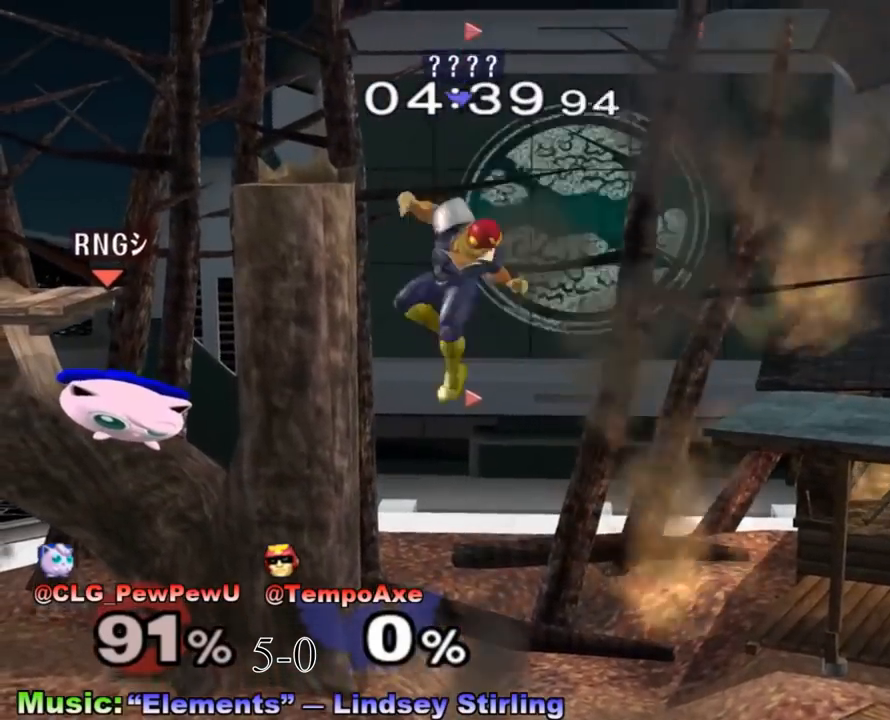
{"buttons": [], "left_stick": "down-left", "right_stick": "center", "events": [[17, "left_stick", "left"], [33, "X", "down"], [100, "X", "up"], [233, "right_stick", "down"], [317, "right_stick", "center"], [383, "left_stick", "down-left"]]}
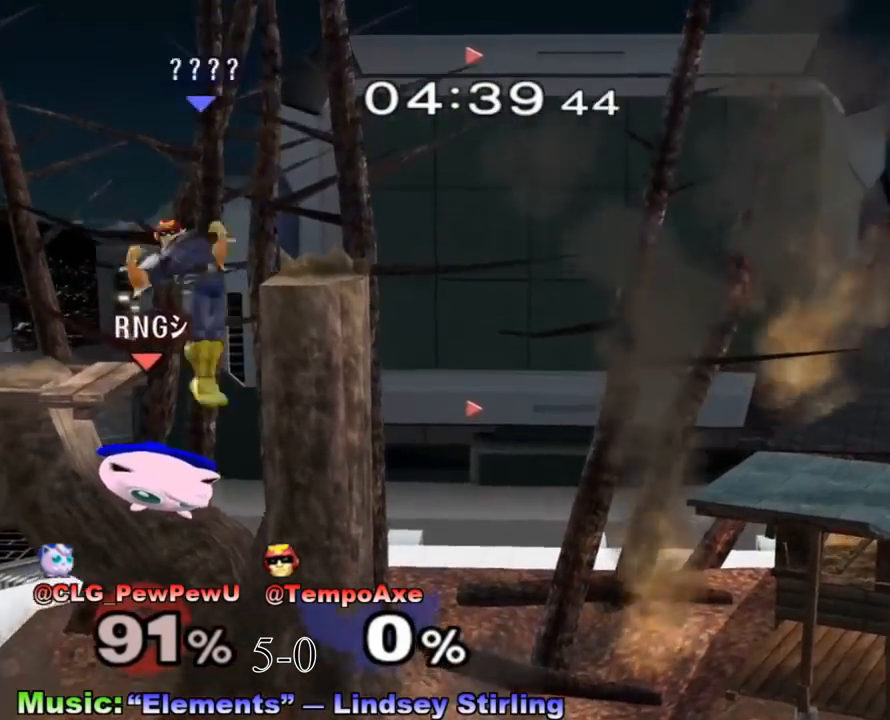
{"buttons": ["X", "L1"], "left_stick": "center", "right_stick": "center", "events": [[133, "R1", "down"], [250, "L1", "down"], [383, "left_stick", "center"], [450, "R1", "up"], [483, "X", "down"]]}
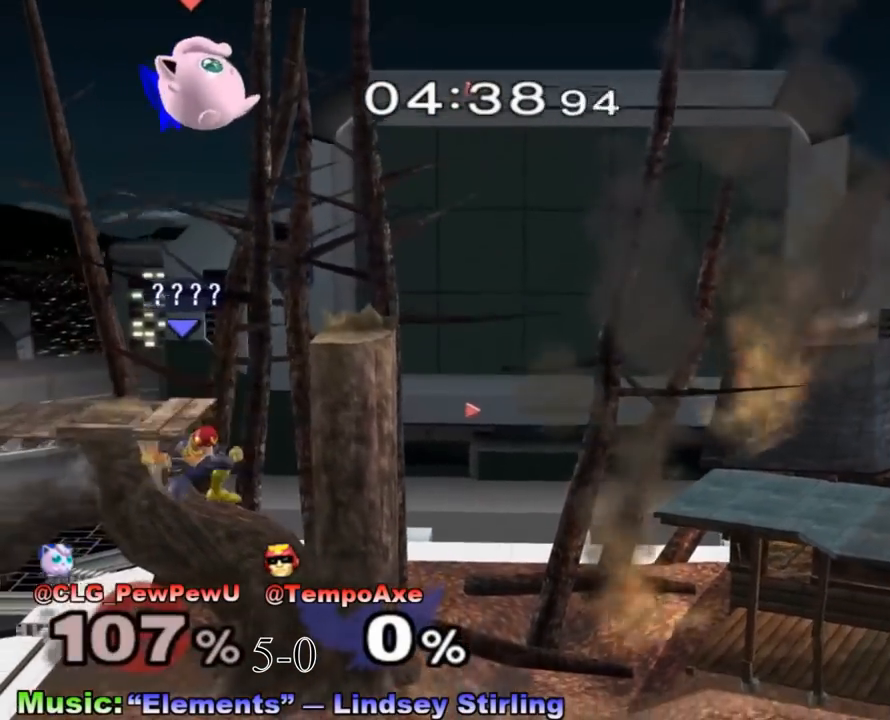
{"buttons": ["A"], "left_stick": "left", "right_stick": "center", "events": [[33, "L1", "up"], [133, "X", "up"], [233, "X", "down"], [267, "left_stick", "up-right"], [283, "A", "down"], [317, "X", "up"], [350, "left_stick", "left"]]}
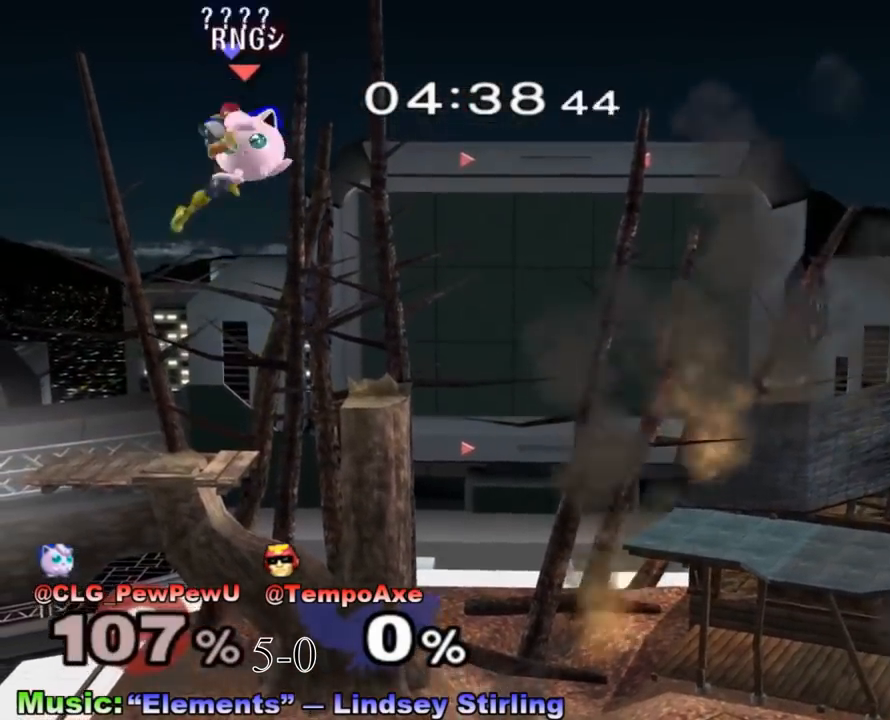
{"buttons": [], "left_stick": "down-right", "right_stick": "center", "events": [[167, "A", "up"], [317, "left_stick", "up"], [417, "left_stick", "down-right"]]}
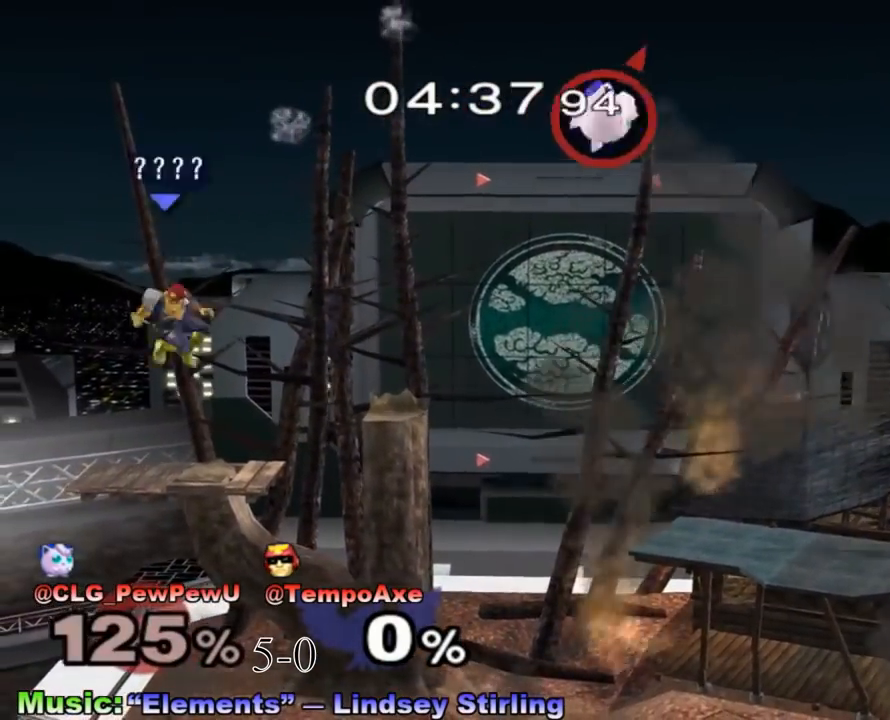
{"buttons": [], "left_stick": "center", "right_stick": "center", "events": [[67, "left_stick", "center"], [200, "left_stick", "right"], [267, "X", "down"], [350, "left_stick", "center"], [383, "X", "up"]]}
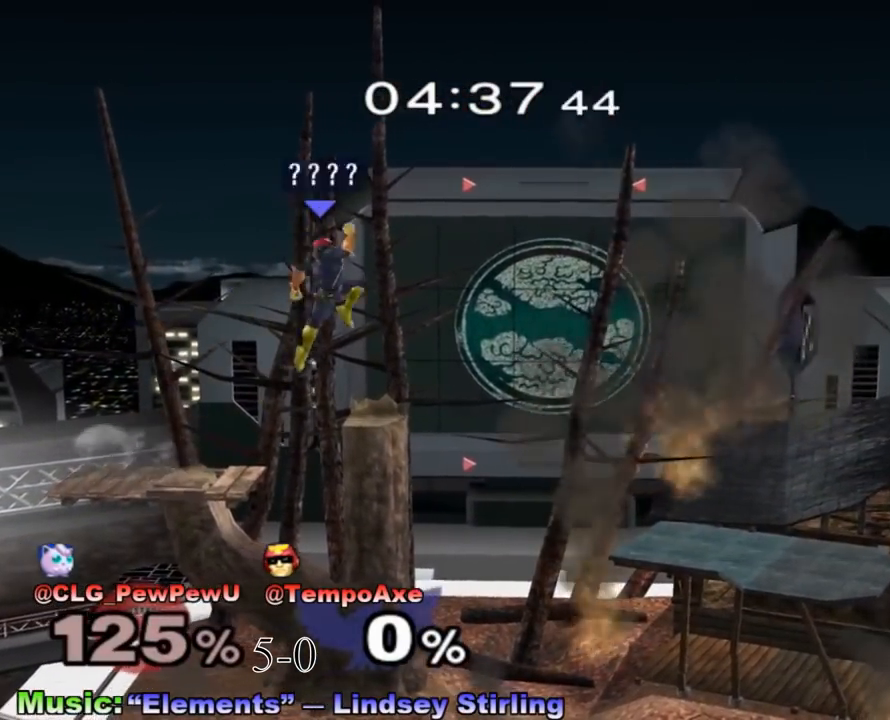
{"buttons": [], "left_stick": "down", "right_stick": "center", "events": [[317, "left_stick", "down"], [383, "right_stick", "up"], [483, "right_stick", "center"]]}
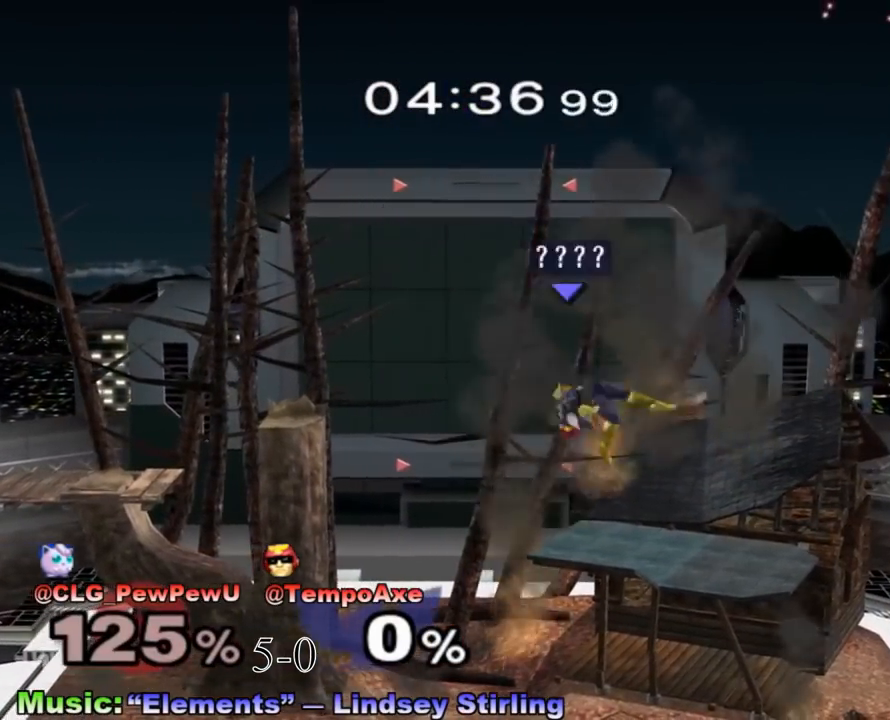
{"buttons": [], "left_stick": "center", "right_stick": "center", "events": [[33, "R1", "down"], [67, "left_stick", "center"], [100, "R1", "up"], [167, "left_stick", "down-right"], [250, "left_stick", "left"], [317, "R1", "down"], [350, "left_stick", "down-left"], [450, "R1", "up"], [483, "left_stick", "center"]]}
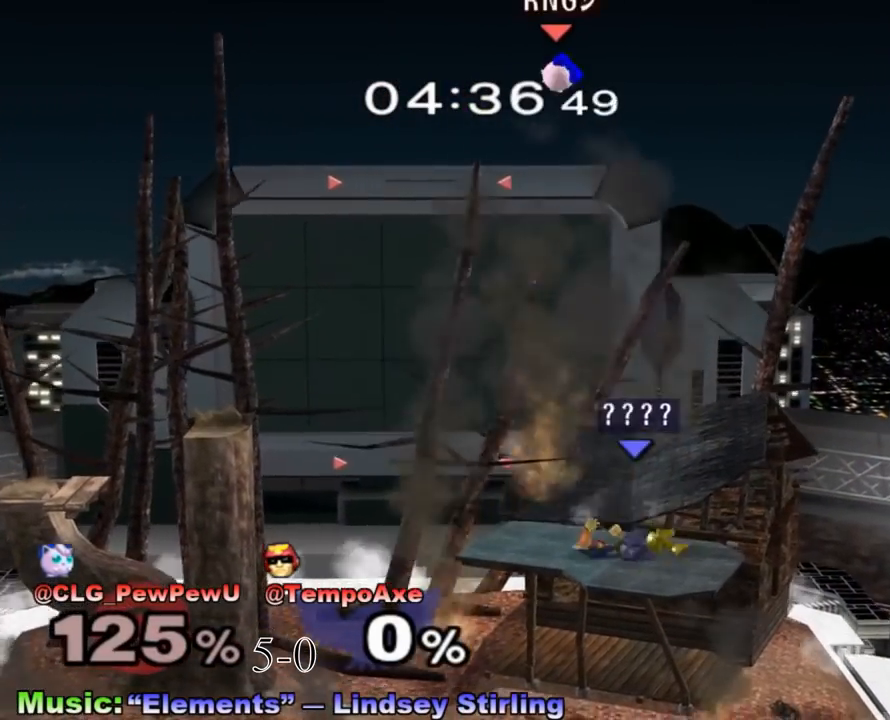
{"buttons": ["B"], "left_stick": "center", "right_stick": "center", "events": [[250, "left_stick", "left"], [283, "X", "down"], [383, "X", "up"], [383, "left_stick", "right"], [450, "left_stick", "center"], [500, "B", "down"]]}
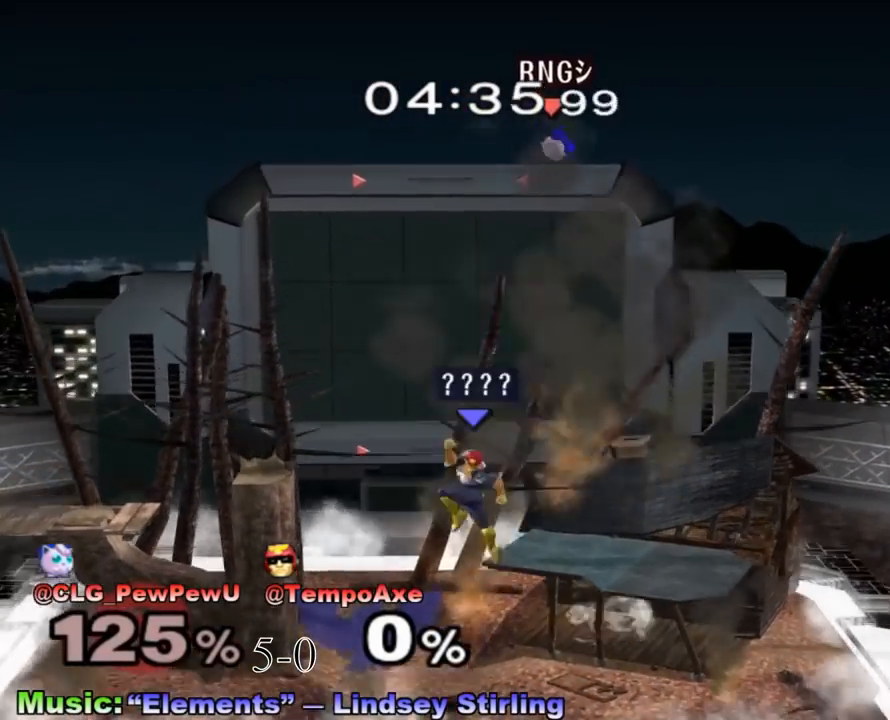
{"buttons": [], "left_stick": "center", "right_stick": "center", "events": [[283, "B", "up"]]}
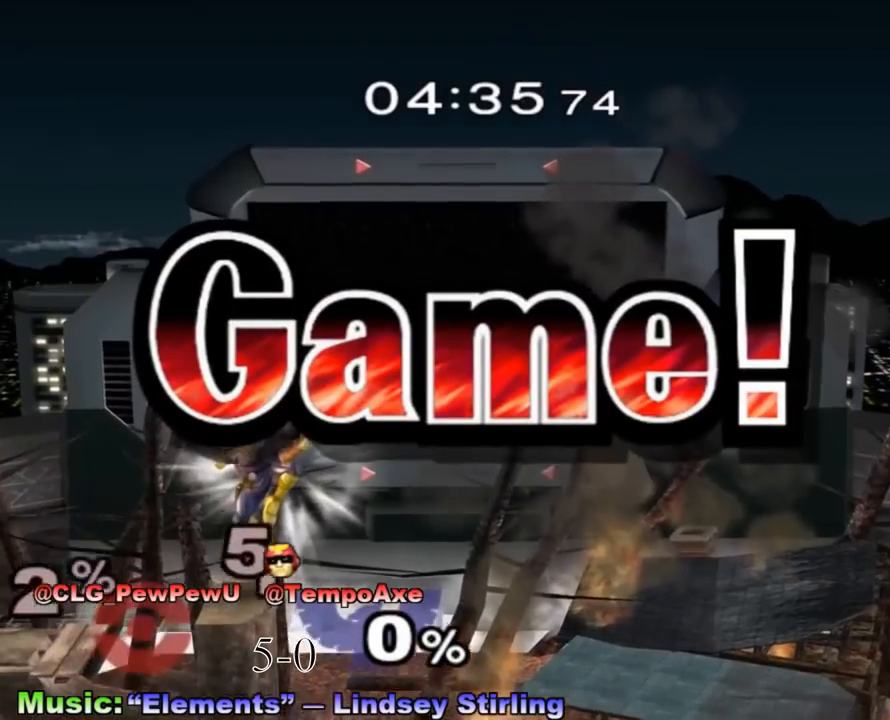
{"buttons": [], "left_stick": "center", "right_stick": "center", "events": []}
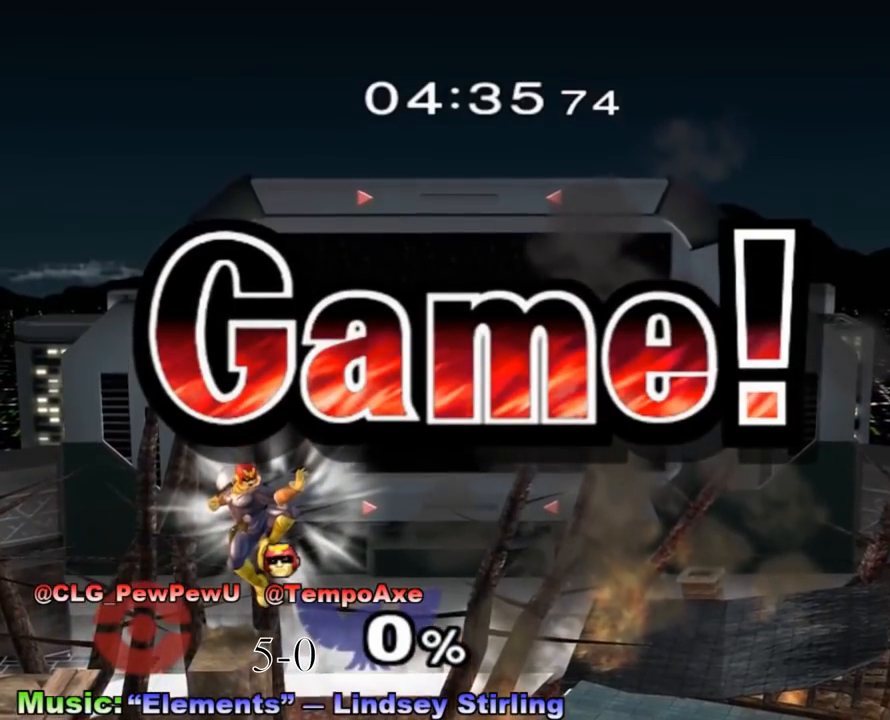
{"buttons": [], "left_stick": "center", "right_stick": "center", "events": []}
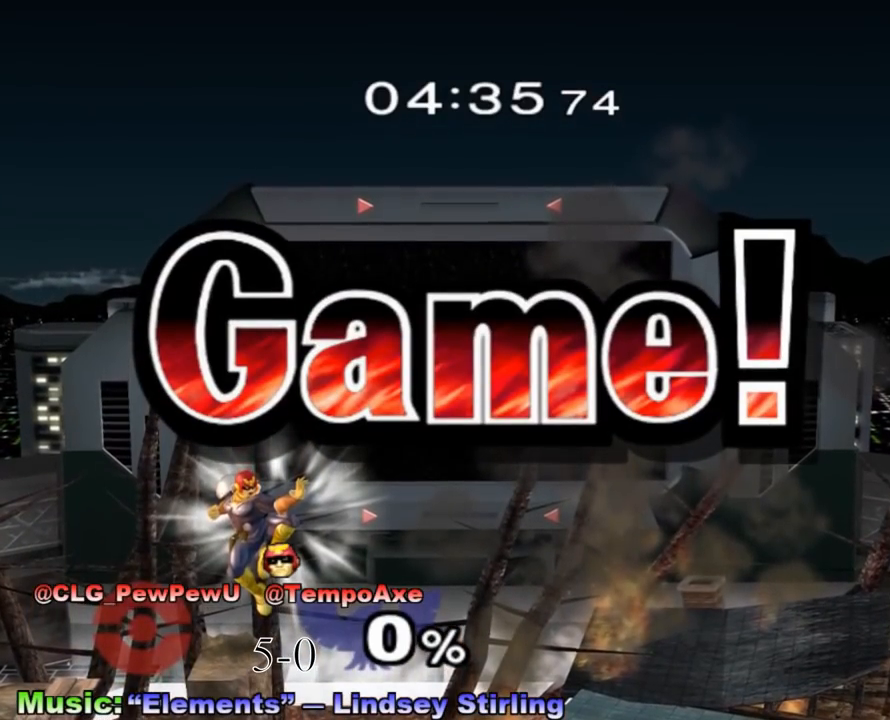
{"buttons": [], "left_stick": "center", "right_stick": "center", "events": []}
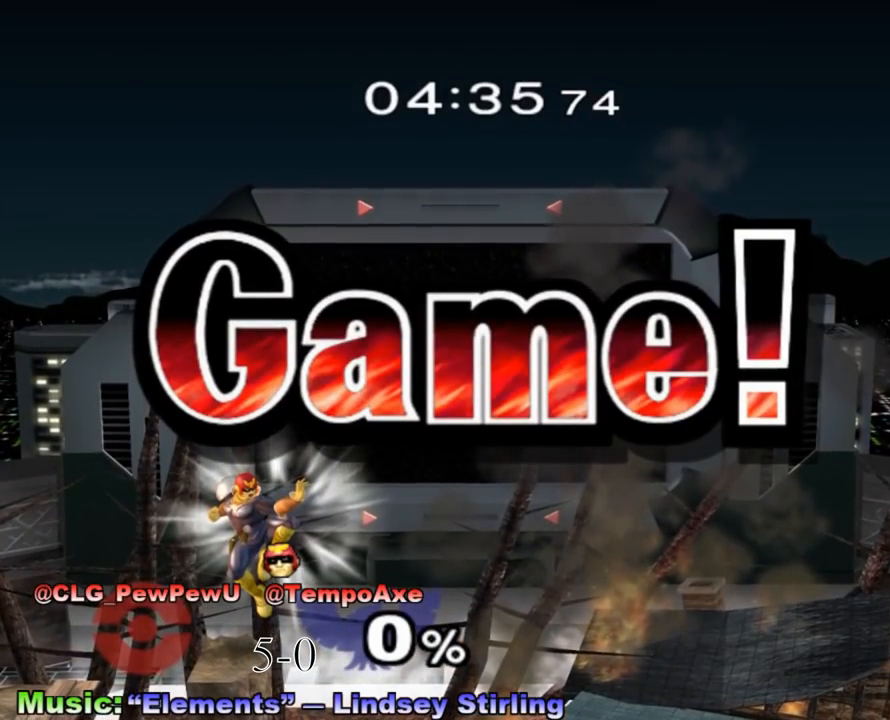
{"buttons": [], "left_stick": "center", "right_stick": "center", "events": []}
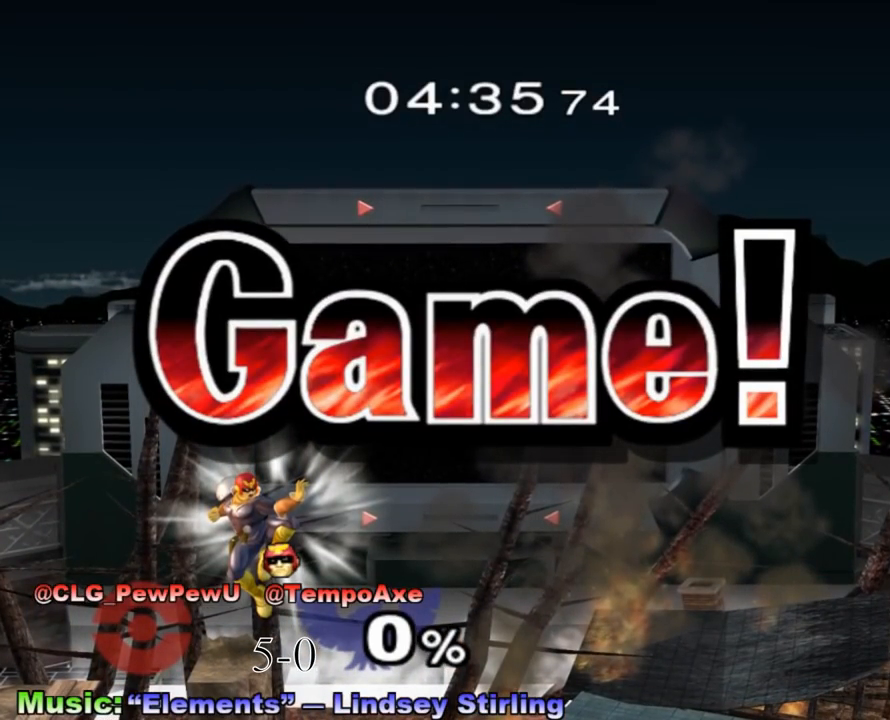
{"buttons": [], "left_stick": "center", "right_stick": "center", "events": []}
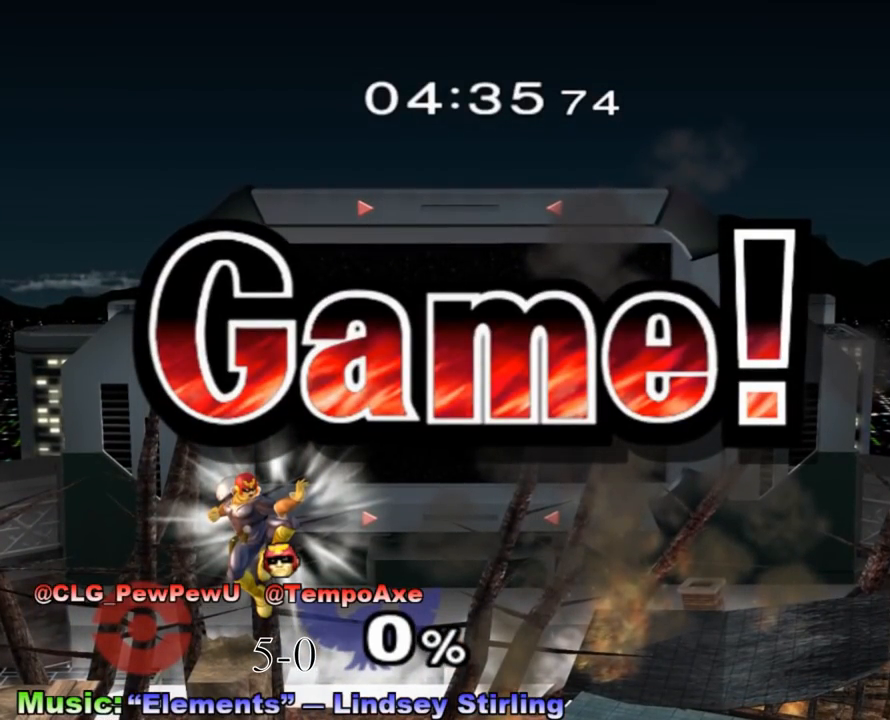
{"buttons": [], "left_stick": "up-left", "right_stick": "center", "events": [[333, "A", "down"], [333, "left_stick", "right"], [433, "A", "up"], [467, "left_stick", "up-left"]]}
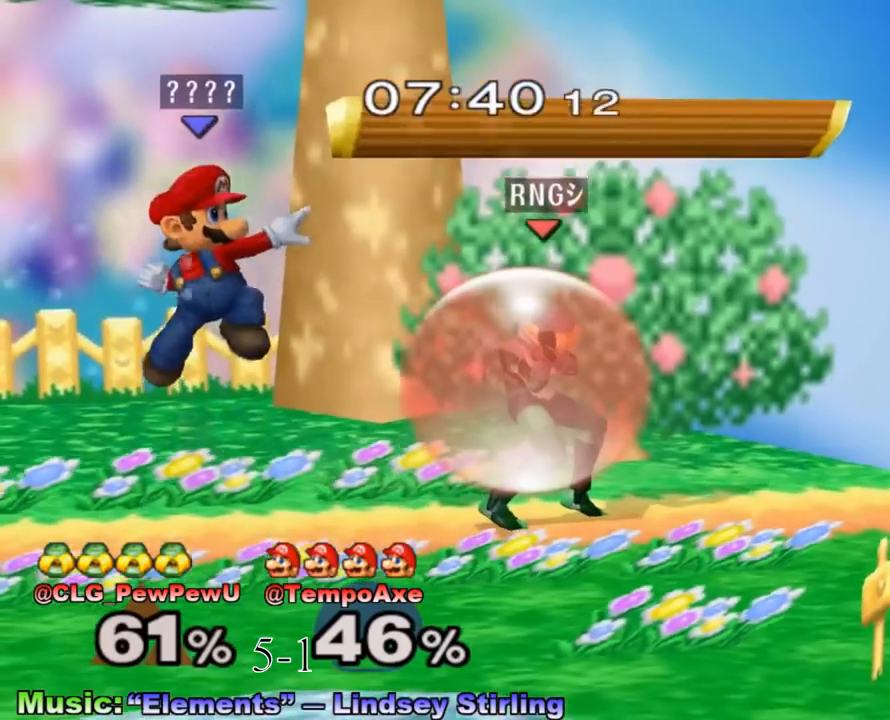
{"buttons": ["A"], "left_stick": "up", "right_stick": "center", "events": [[83, "left_stick", "down-right"], [150, "R1", "down"], [183, "left_stick", "right"], [283, "R1", "up"], [333, "left_stick", "up-right"], [433, "left_stick", "up"], [500, "A", "down"]]}
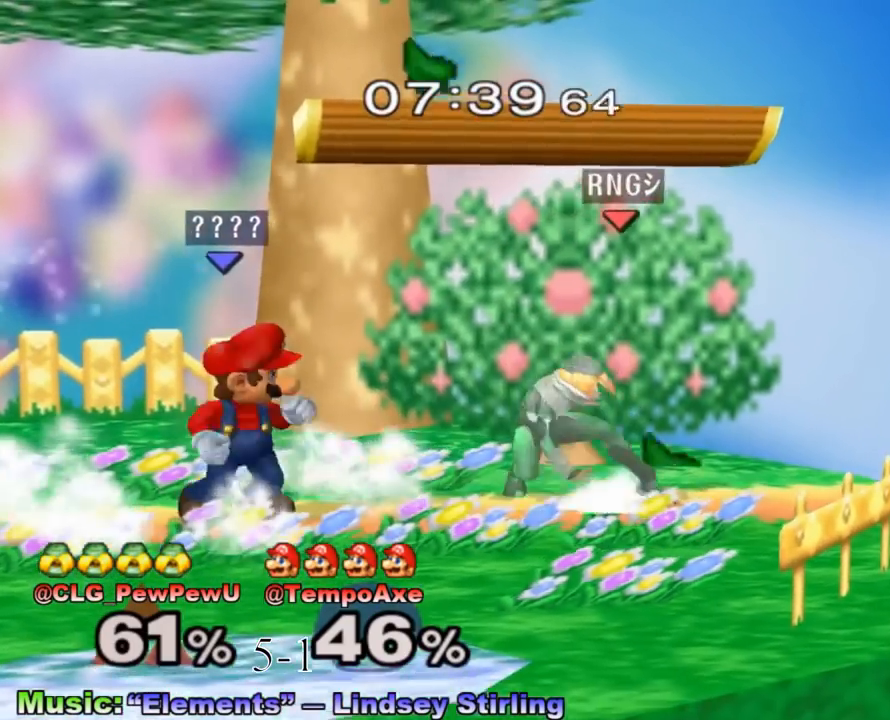
{"buttons": ["L1"], "left_stick": "center", "right_stick": "center", "events": [[300, "A", "up"], [300, "left_stick", "center"], [433, "L1", "down"]]}
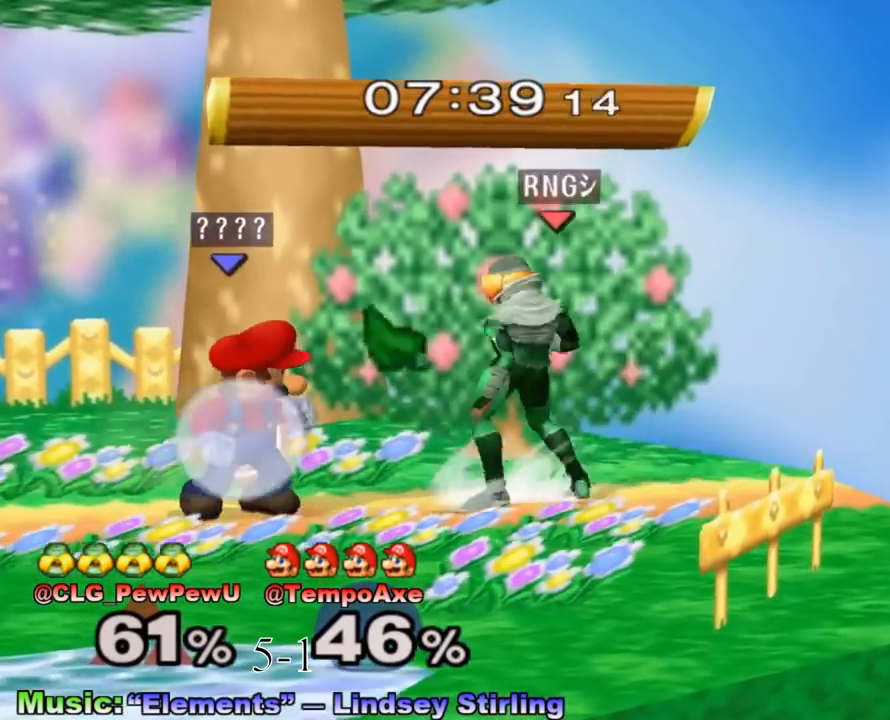
{"buttons": [], "left_stick": "up-left", "right_stick": "center", "events": [[83, "left_stick", "down"], [250, "left_stick", "center"], [433, "left_stick", "down-left"], [467, "L1", "up"], [500, "left_stick", "up-left"]]}
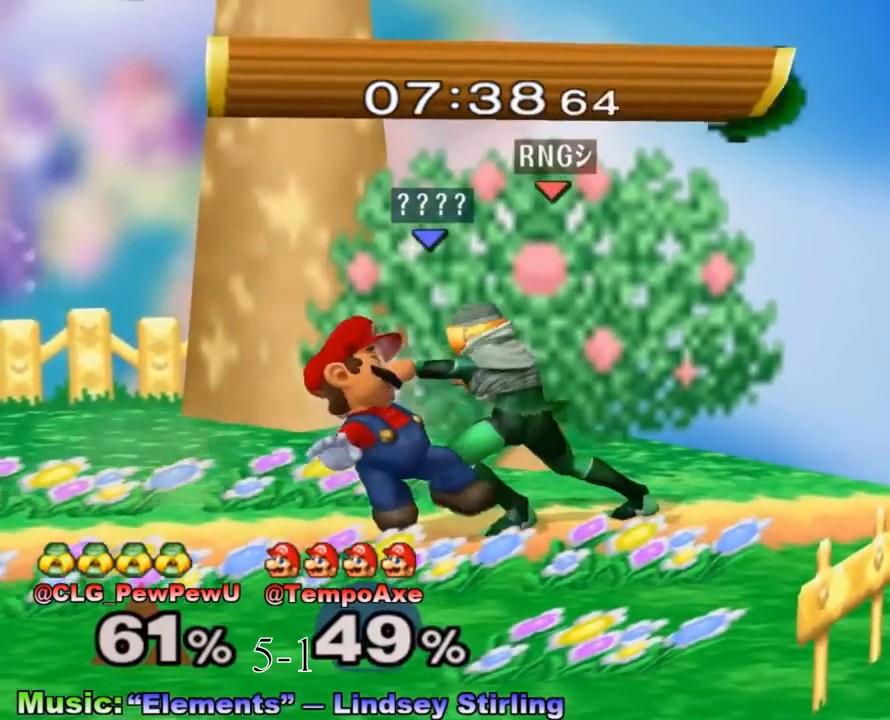
{"buttons": [], "left_stick": "up-left", "right_stick": "center", "events": [[83, "B", "down"], [117, "left_stick", "down-left"], [150, "B", "up"], [183, "left_stick", "up"], [250, "B", "down"], [283, "left_stick", "down"], [333, "B", "up"], [333, "left_stick", "up-left"], [400, "B", "down"], [433, "left_stick", "down-left"], [467, "B", "up"], [500, "left_stick", "up-left"]]}
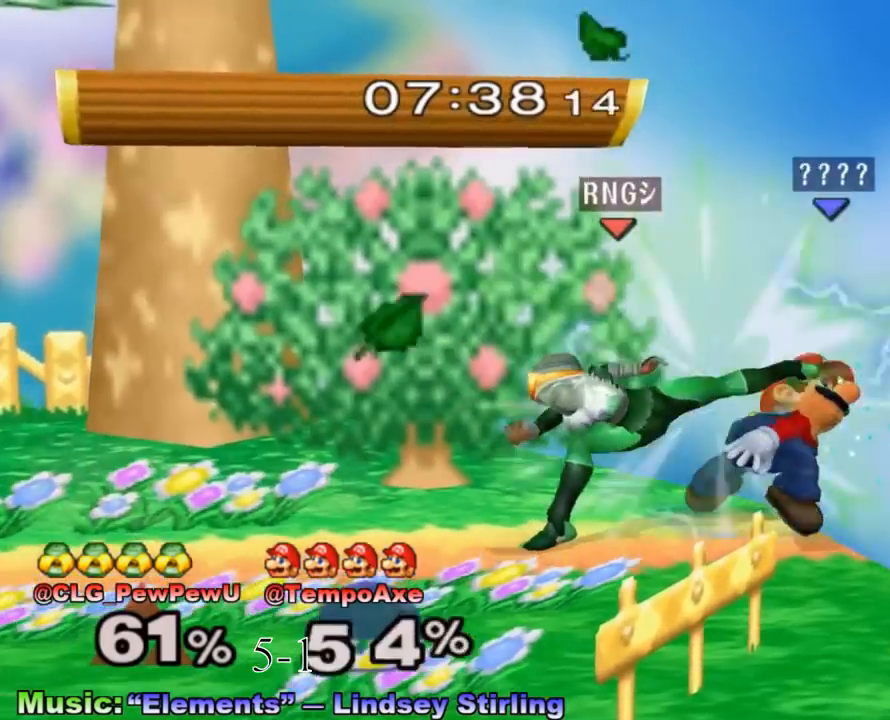
{"buttons": [], "left_stick": "left", "right_stick": "center", "events": [[50, "B", "down"], [217, "left_stick", "left"], [250, "B", "up"]]}
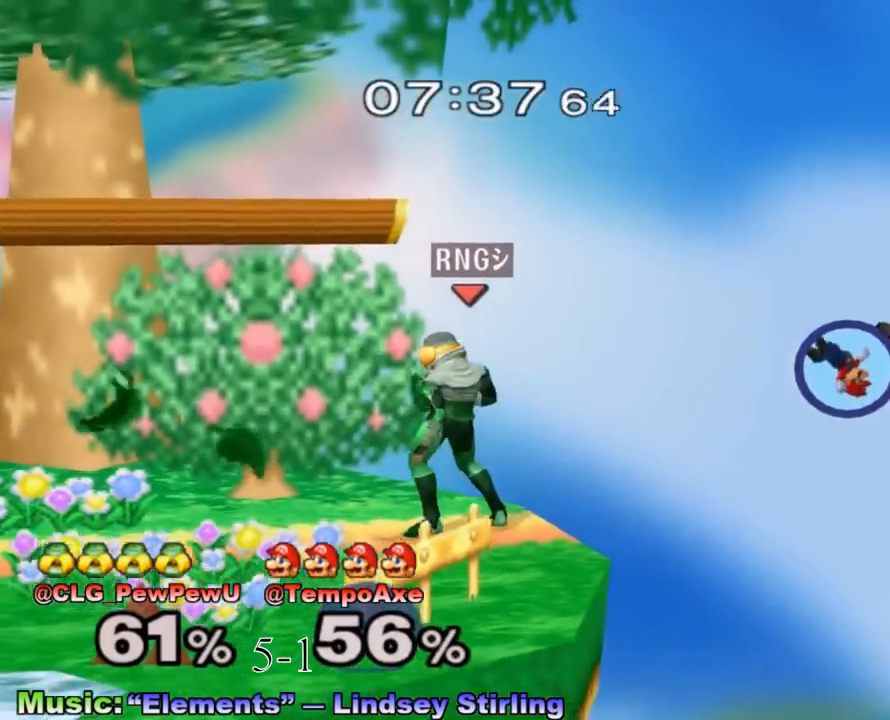
{"buttons": [], "left_stick": "left", "right_stick": "center", "events": [[17, "X", "down"], [100, "X", "up"], [150, "X", "down"], [300, "X", "up"]]}
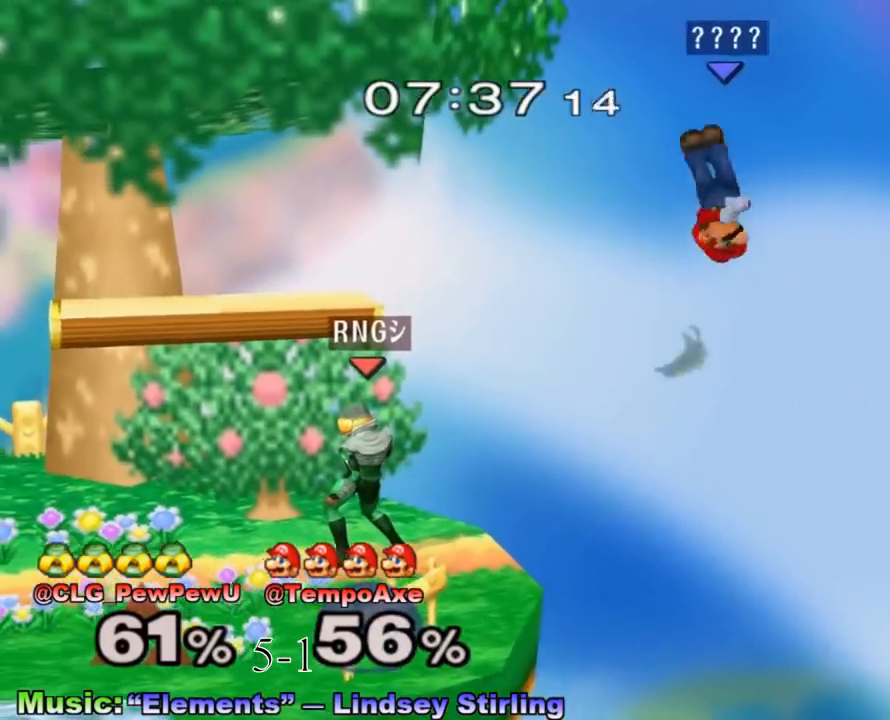
{"buttons": ["R1"], "left_stick": "left", "right_stick": "center", "events": [[100, "left_stick", "down-left"], [150, "R1", "down"], [250, "left_stick", "left"]]}
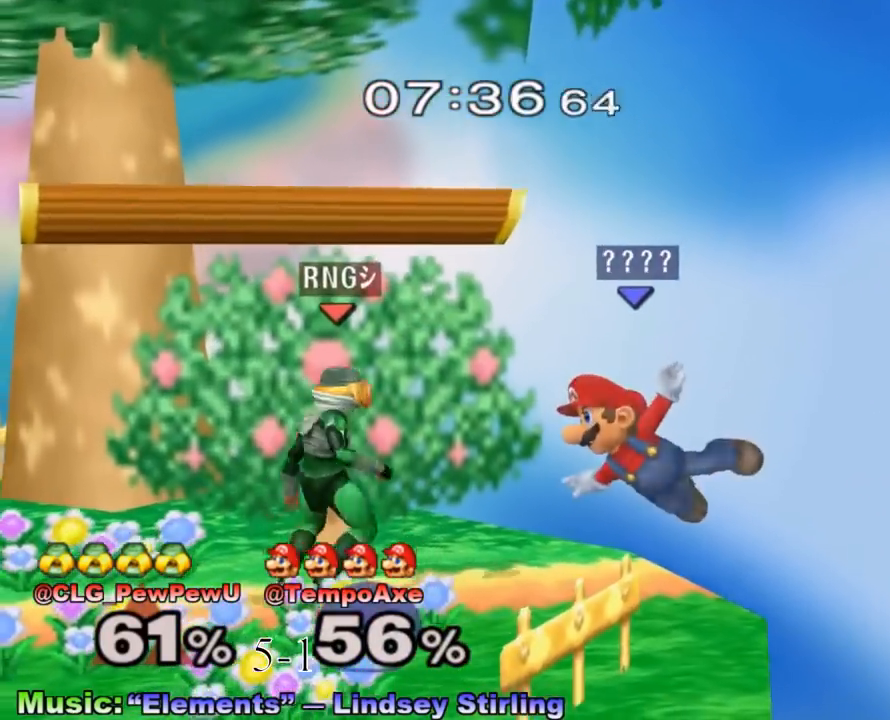
{"buttons": ["R1"], "left_stick": "left", "right_stick": "left", "events": [[100, "right_stick", "left"], [117, "left_stick", "down"], [283, "left_stick", "up-left"], [433, "left_stick", "left"]]}